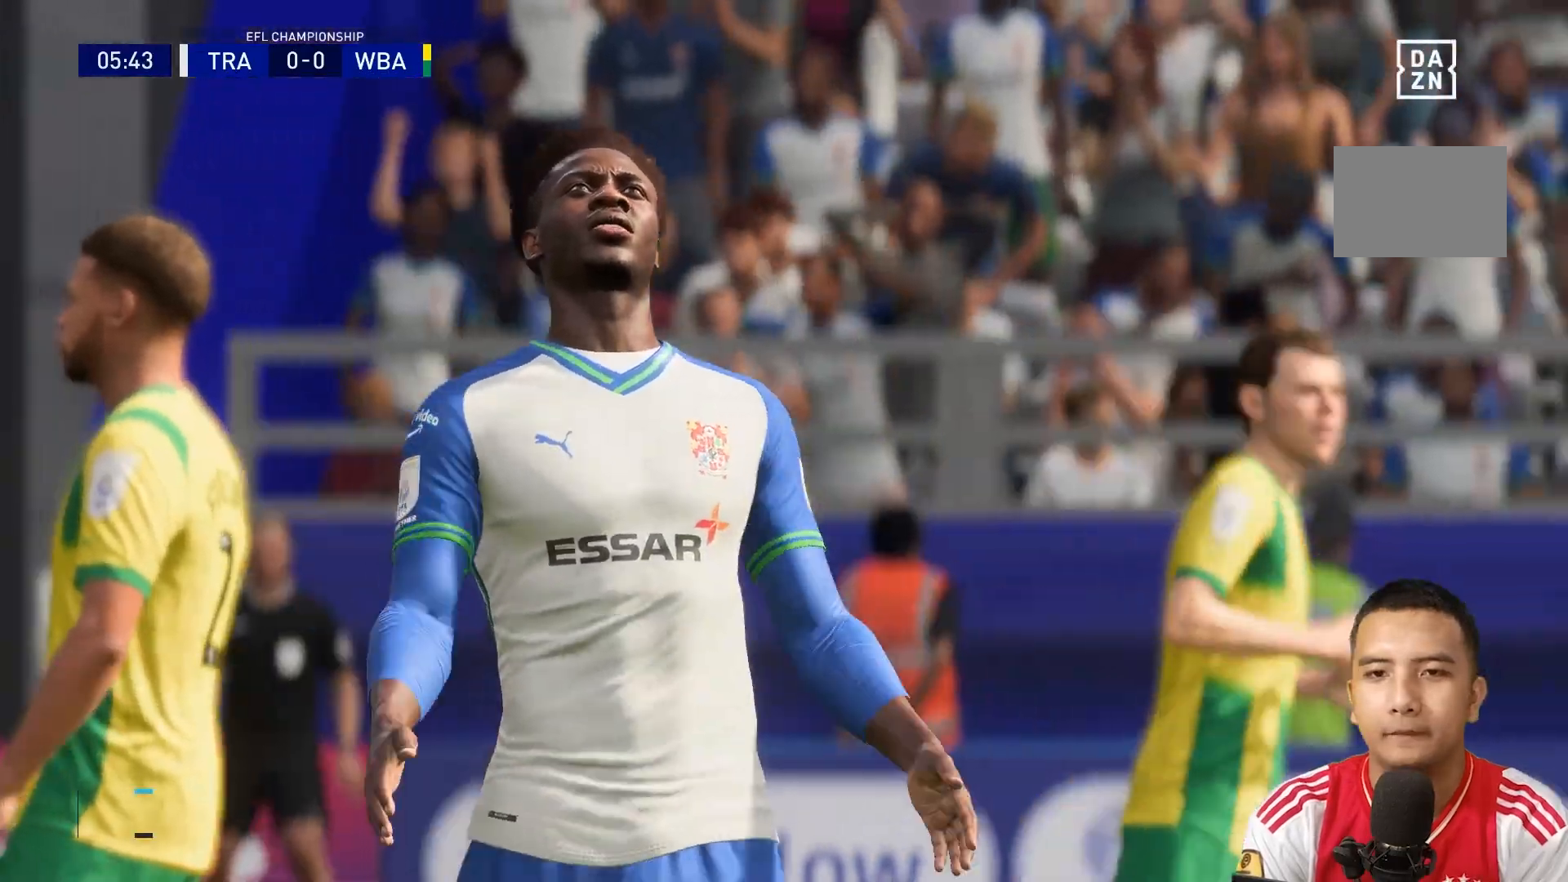
Gameplay with a controller (Xbox layout); each line is a JSON object with the inputs held at the frame after it. "events" lists button and stick changes between this image and that frame as [ms after this image, input, new state], when the widget could be followed in between. Not read: L3 R3.
{"buttons": [], "left_stick": "center", "right_stick": "center", "events": [[200, "R1", "up"]]}
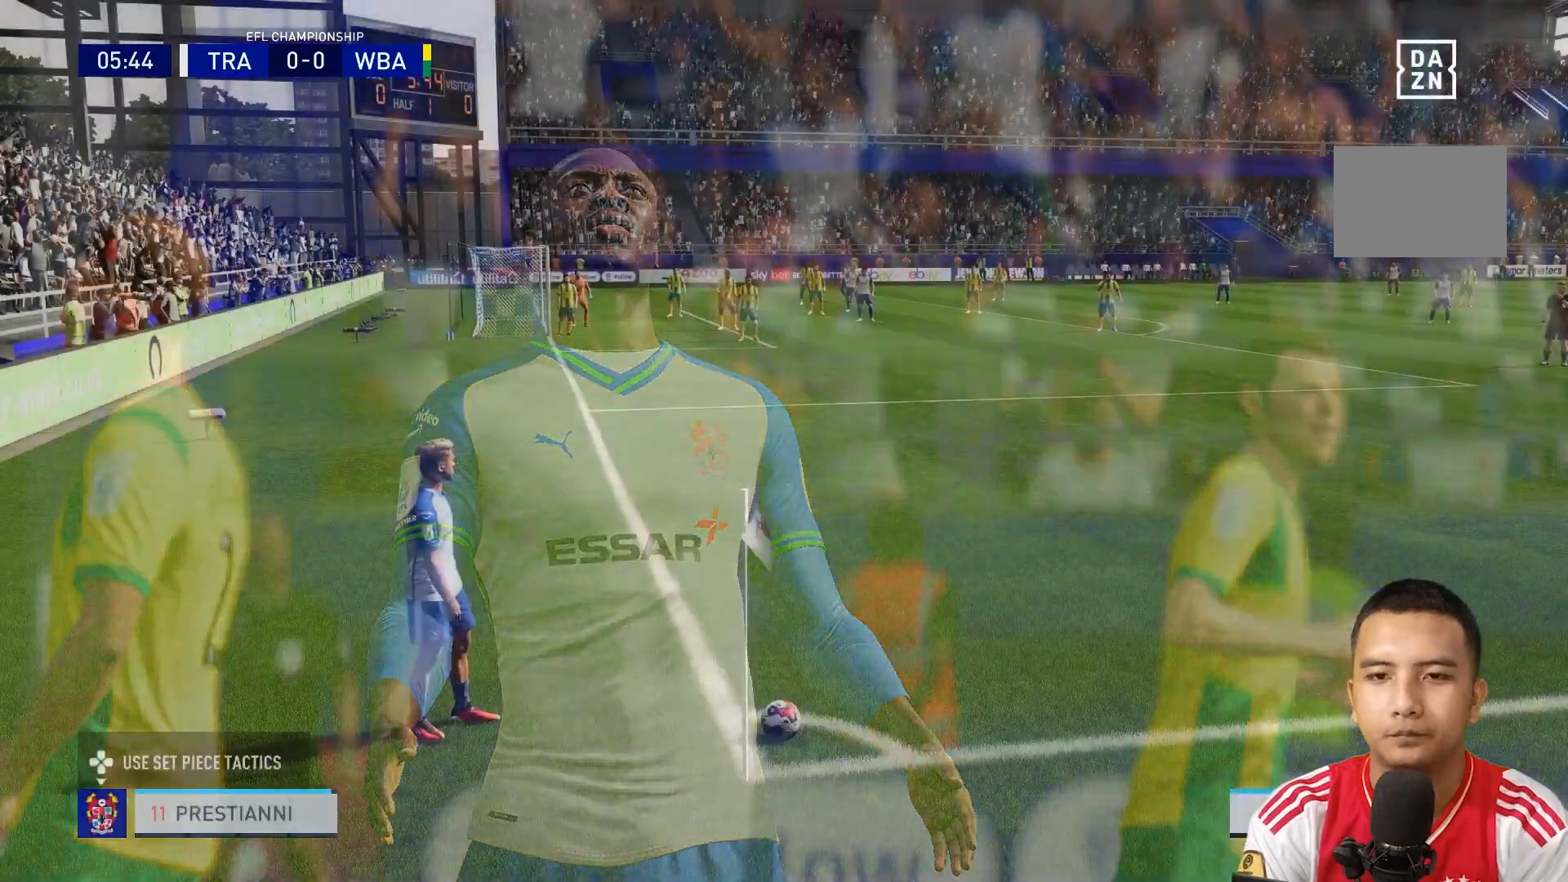
{"buttons": [], "left_stick": "right", "right_stick": "center", "events": [[240, "left_stick", "right"]]}
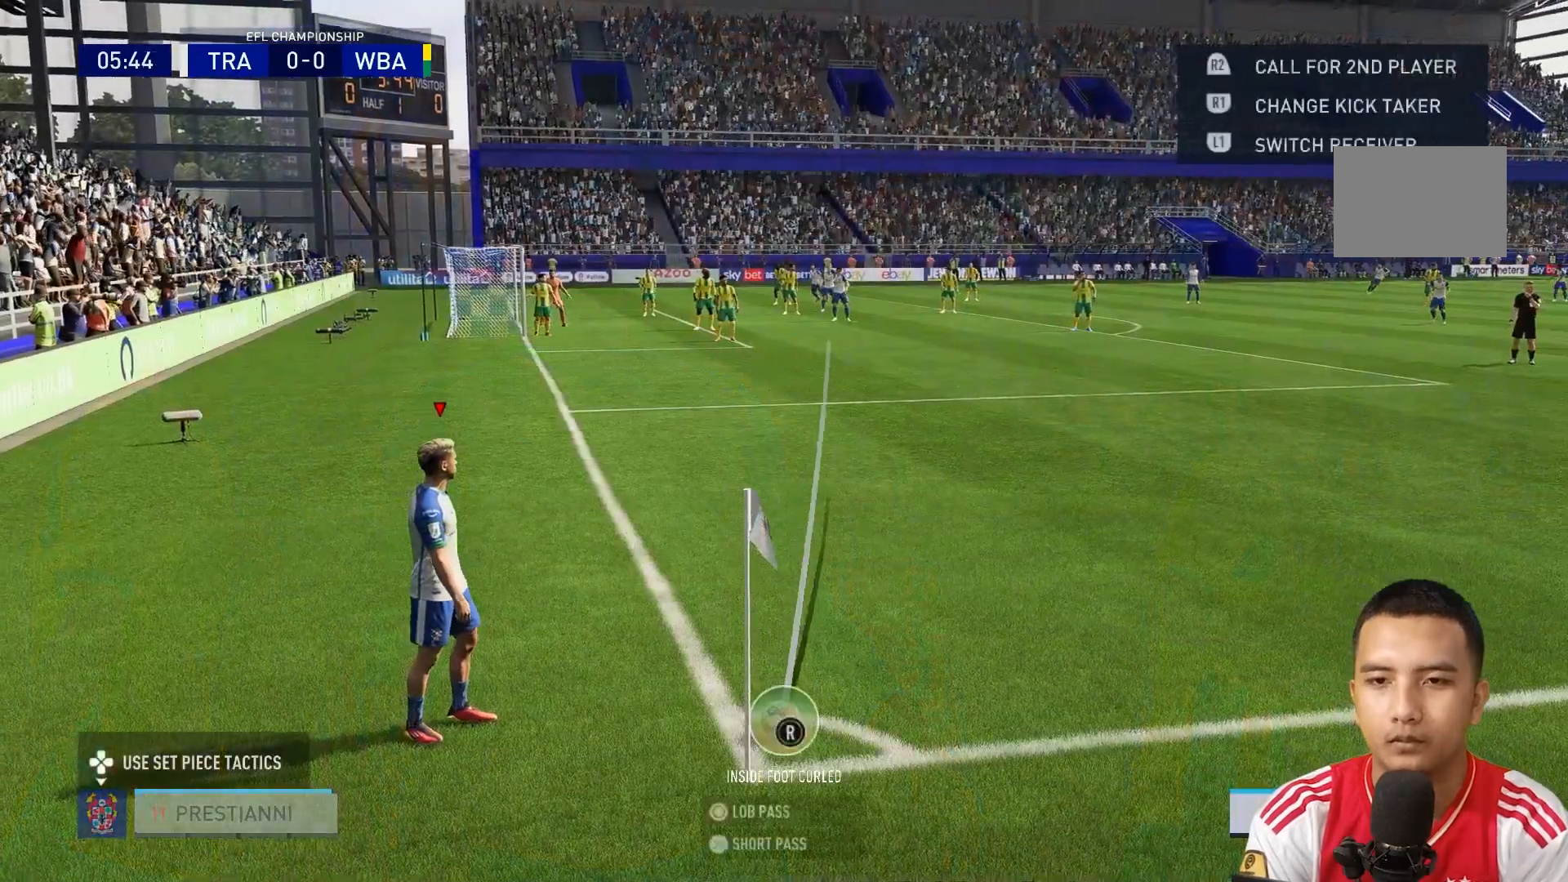
{"buttons": [], "left_stick": "center", "right_stick": "down-right", "events": [[40, "left_stick", "center"], [400, "right_stick", "down-right"]]}
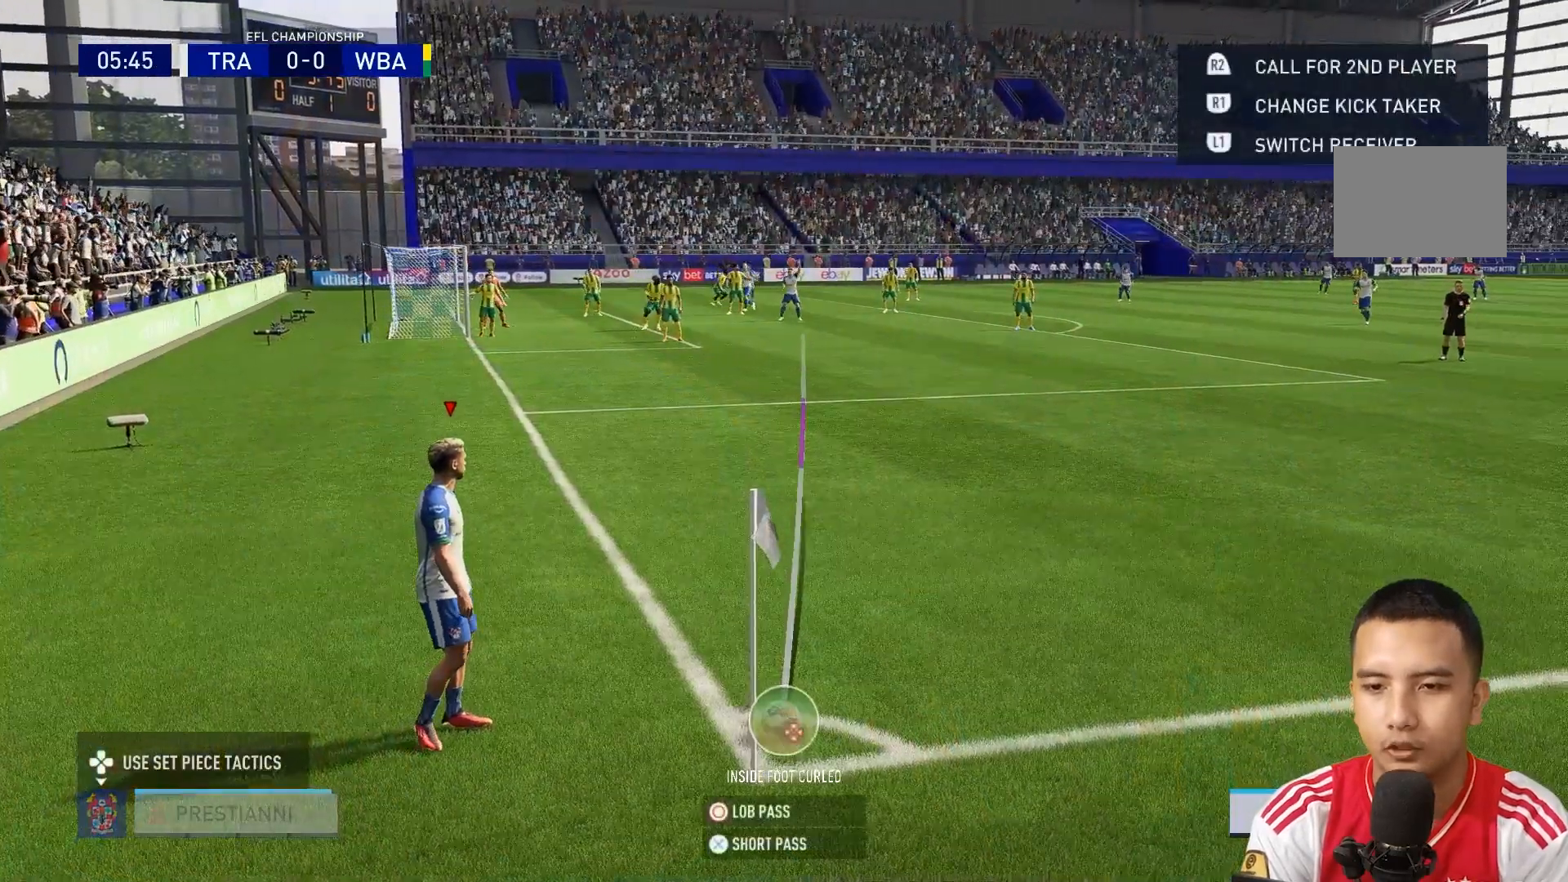
{"buttons": [], "left_stick": "center", "right_stick": "center", "events": [[360, "right_stick", "center"]]}
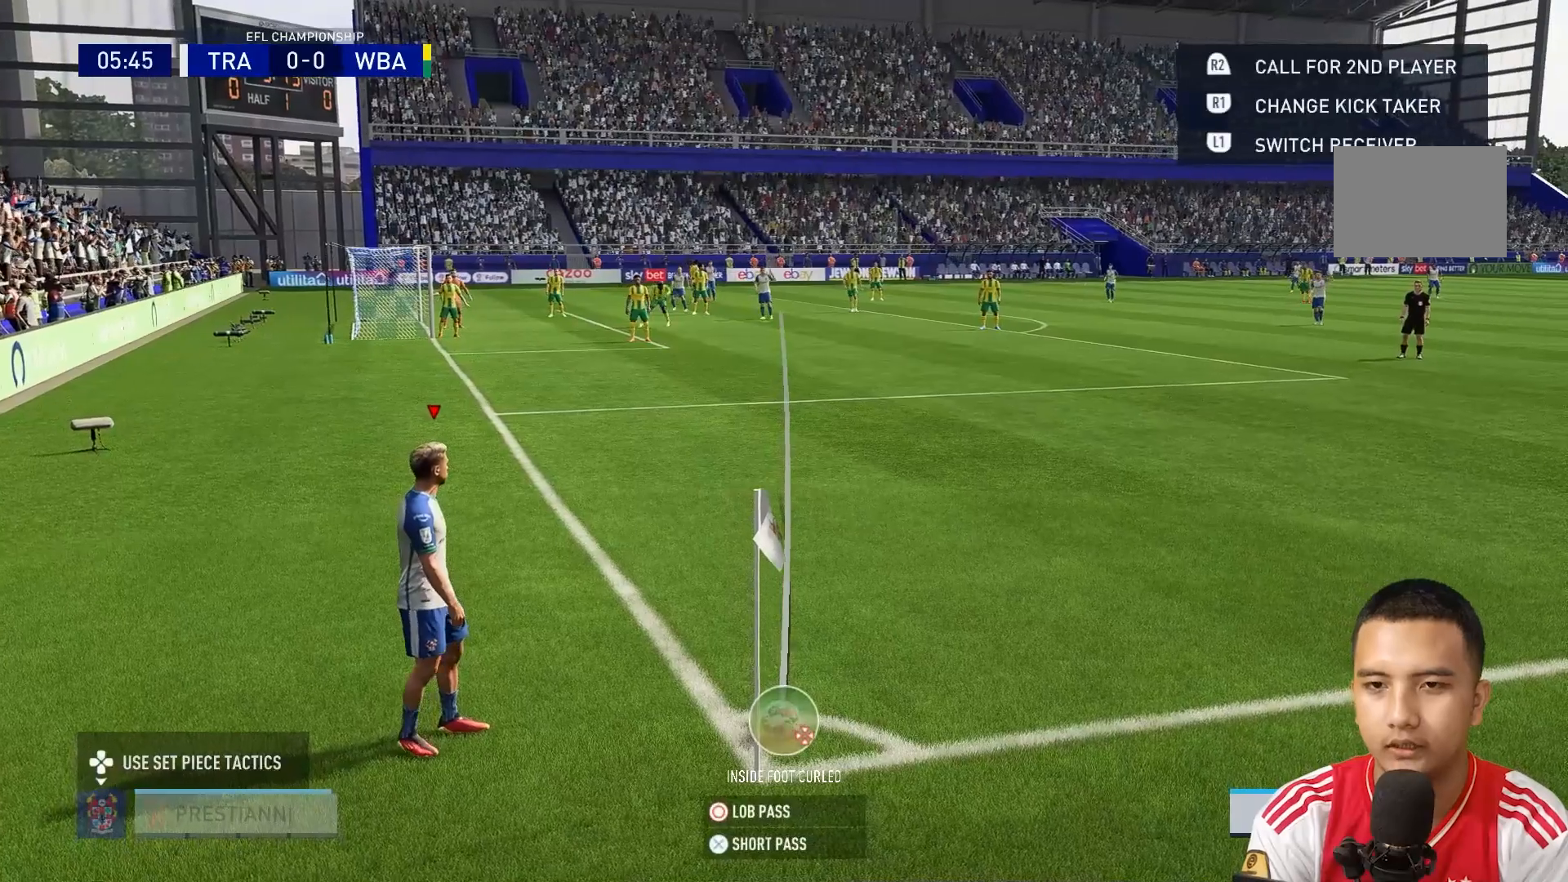
{"buttons": [], "left_stick": "center", "right_stick": "center", "events": []}
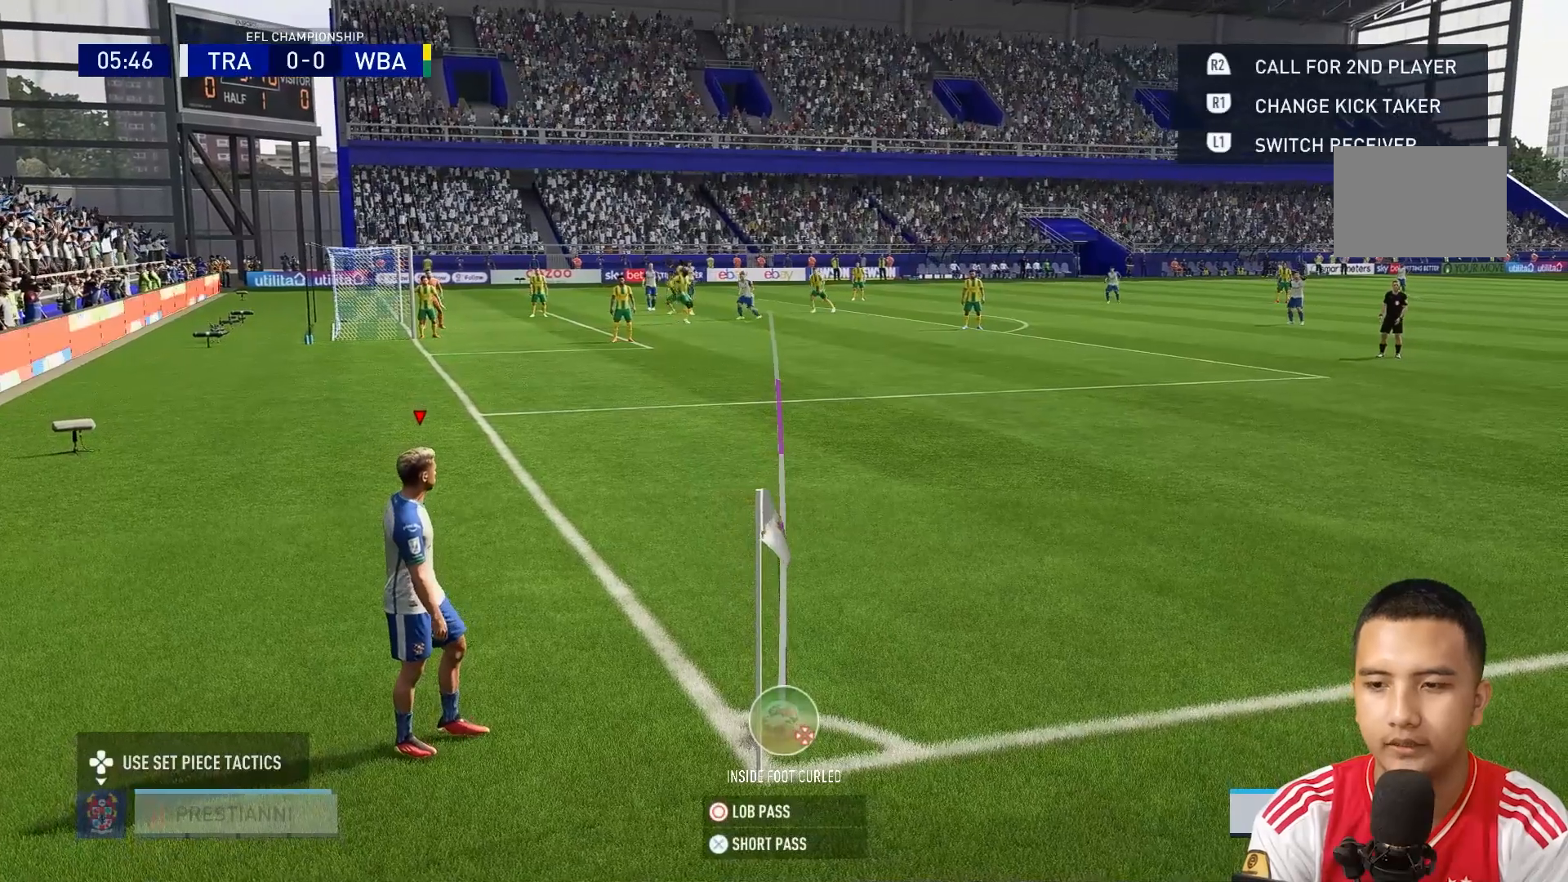
{"buttons": ["B"], "left_stick": "center", "right_stick": "center", "events": [[40, "B", "down"]]}
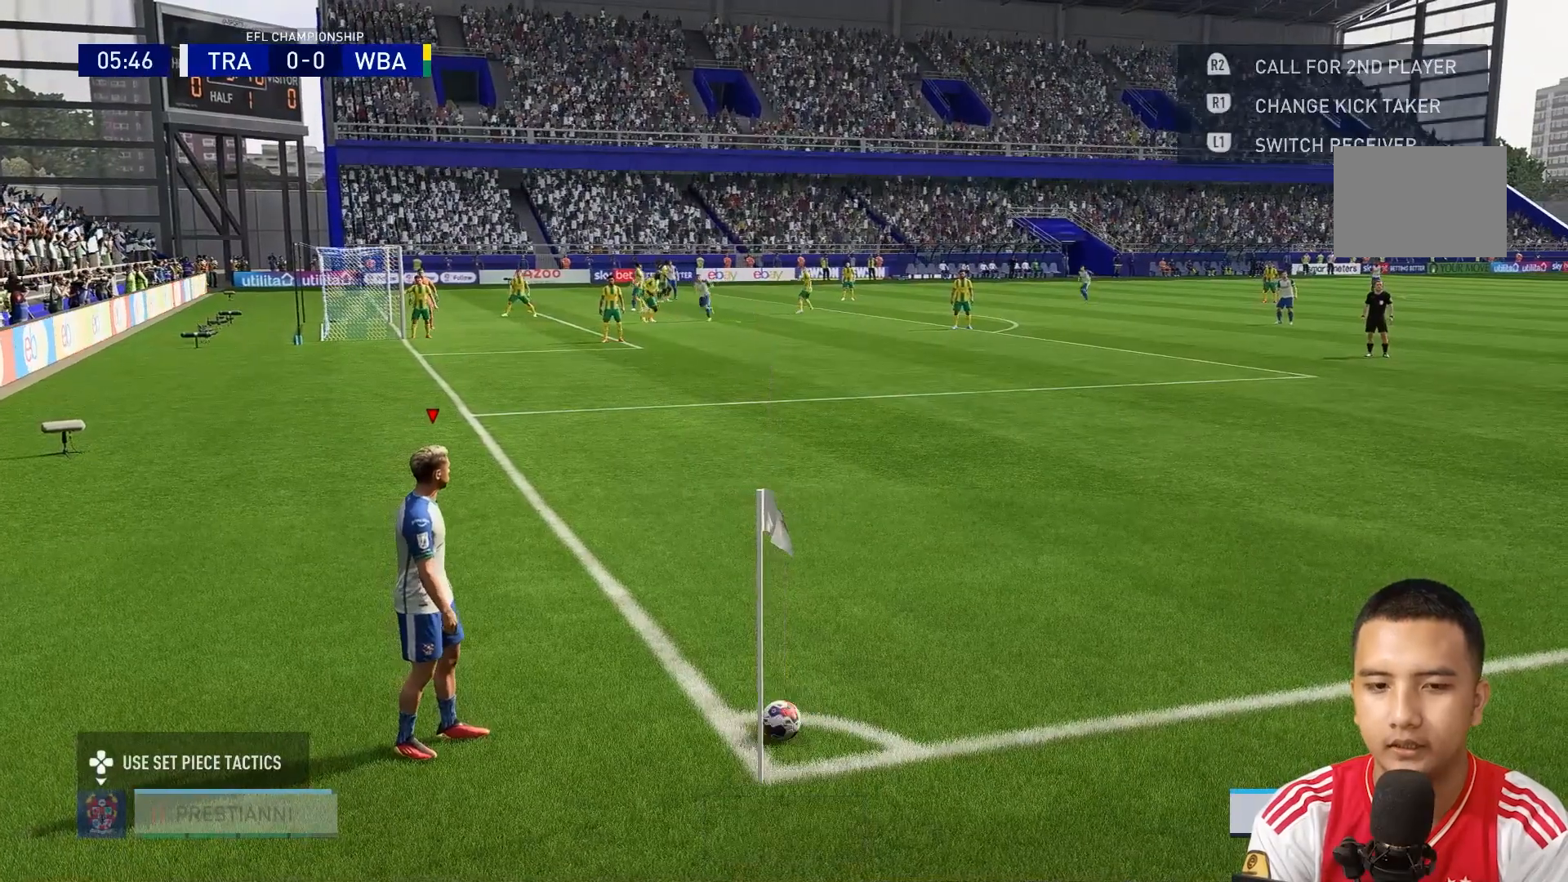
{"buttons": [], "left_stick": "center", "right_stick": "center", "events": [[200, "B", "up"]]}
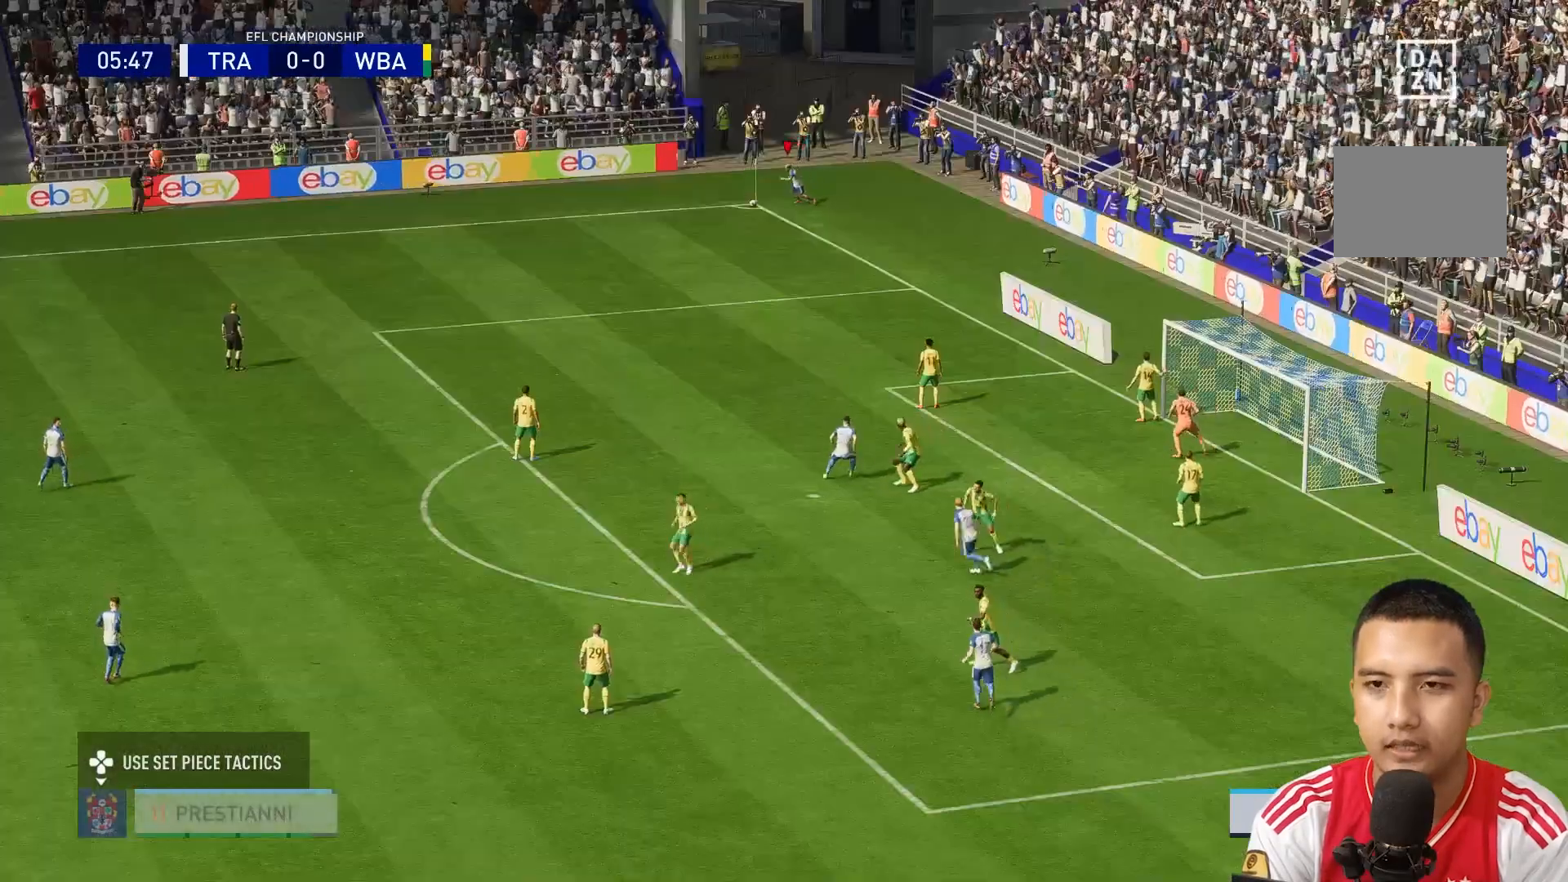
{"buttons": [], "left_stick": "center", "right_stick": "center", "events": []}
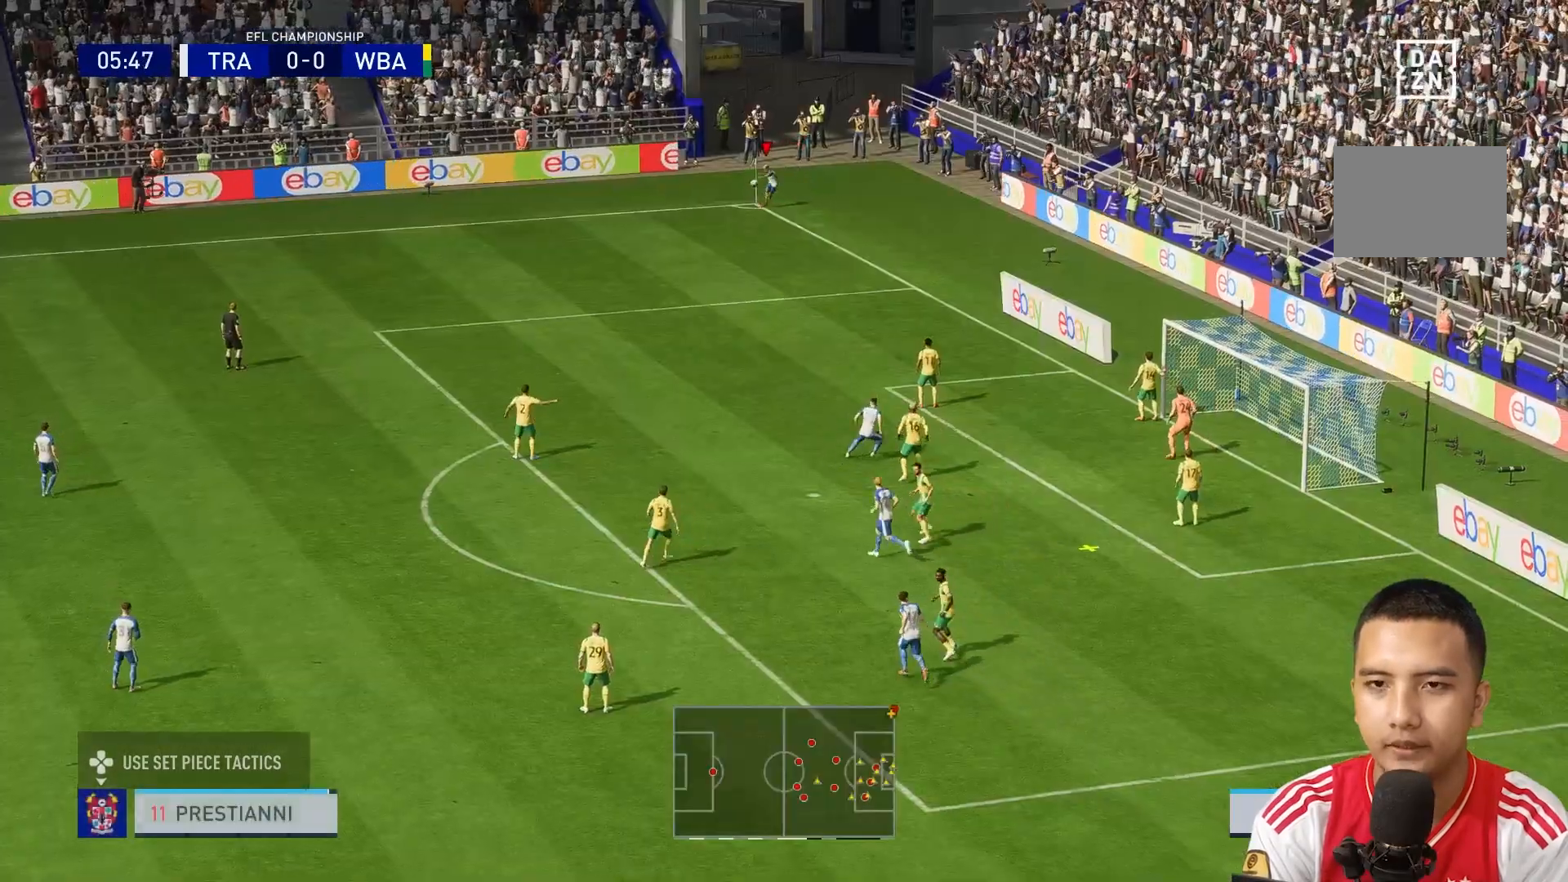
{"buttons": [], "left_stick": "center", "right_stick": "center", "events": []}
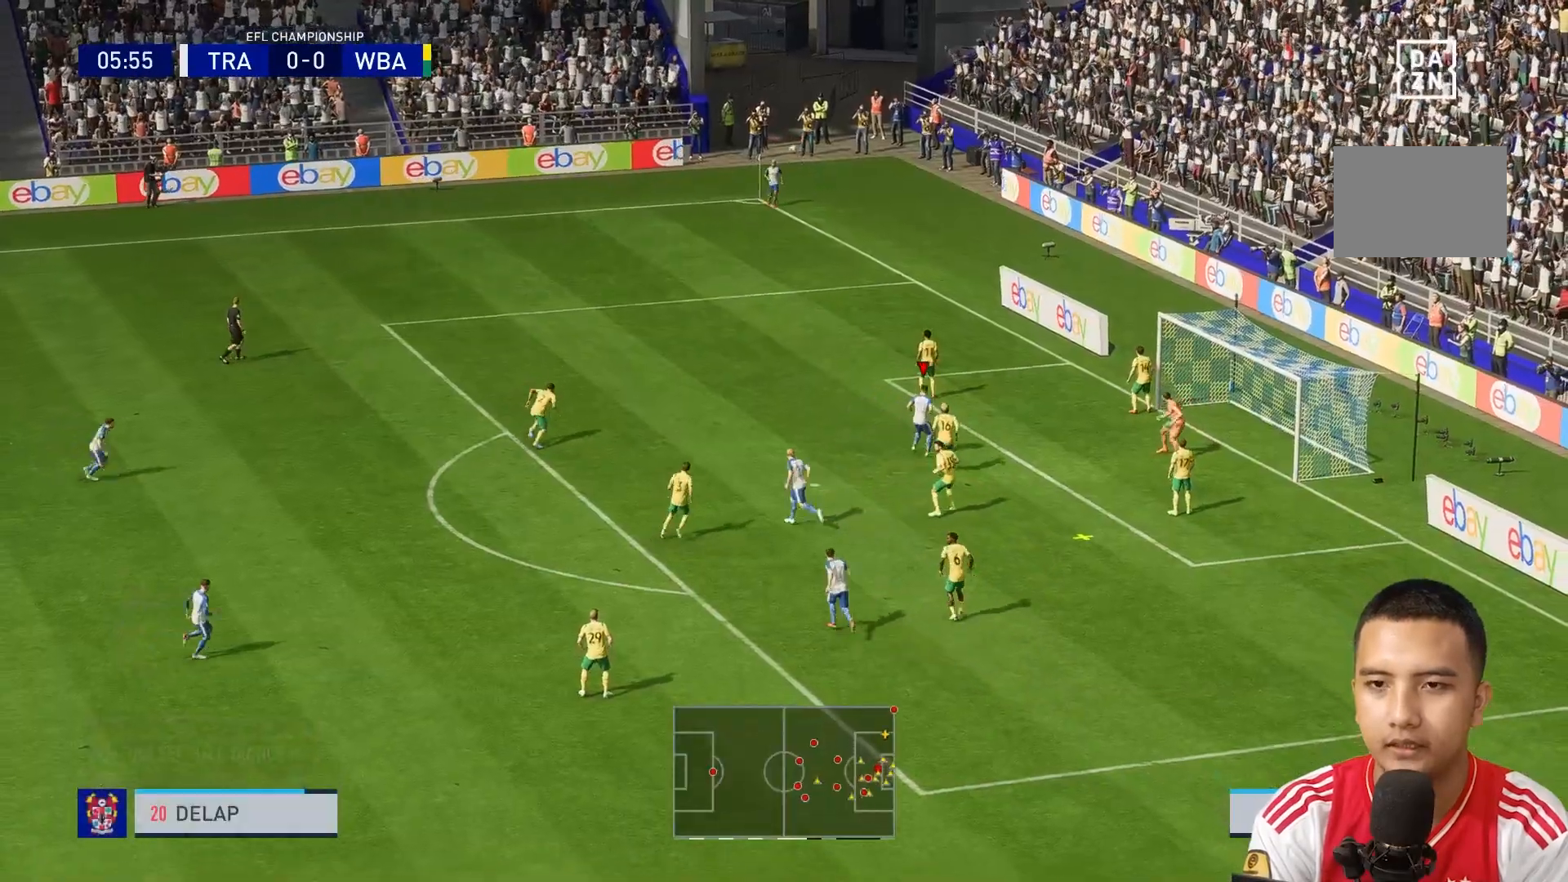
{"buttons": [], "left_stick": "right", "right_stick": "center", "events": [[200, "left_stick", "right"]]}
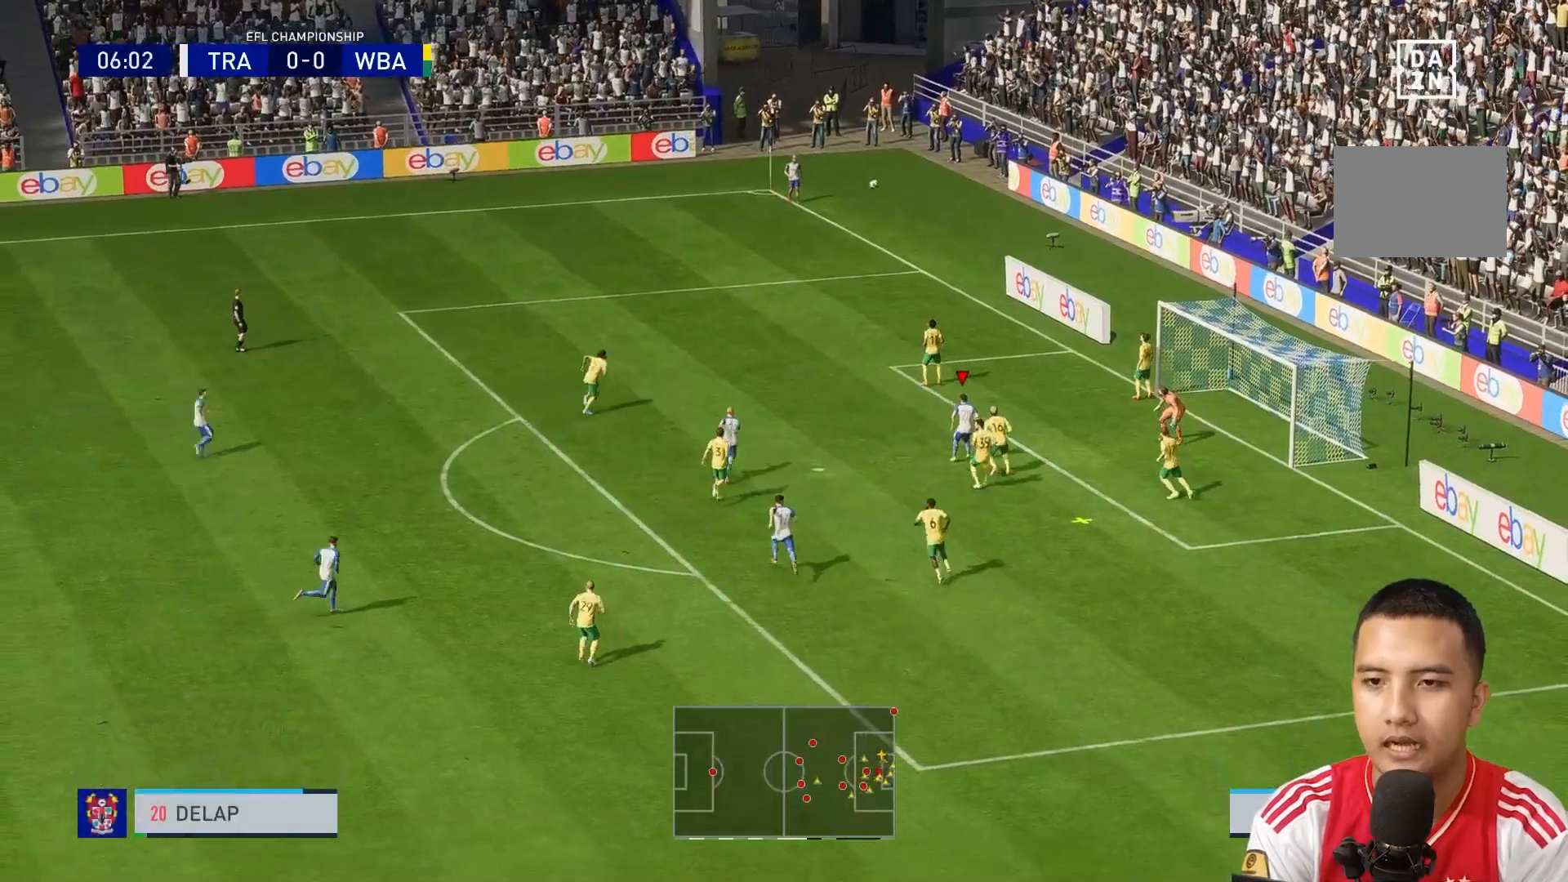
{"buttons": [], "left_stick": "right", "right_stick": "center", "events": [[160, "X", "down"], [280, "X", "up"]]}
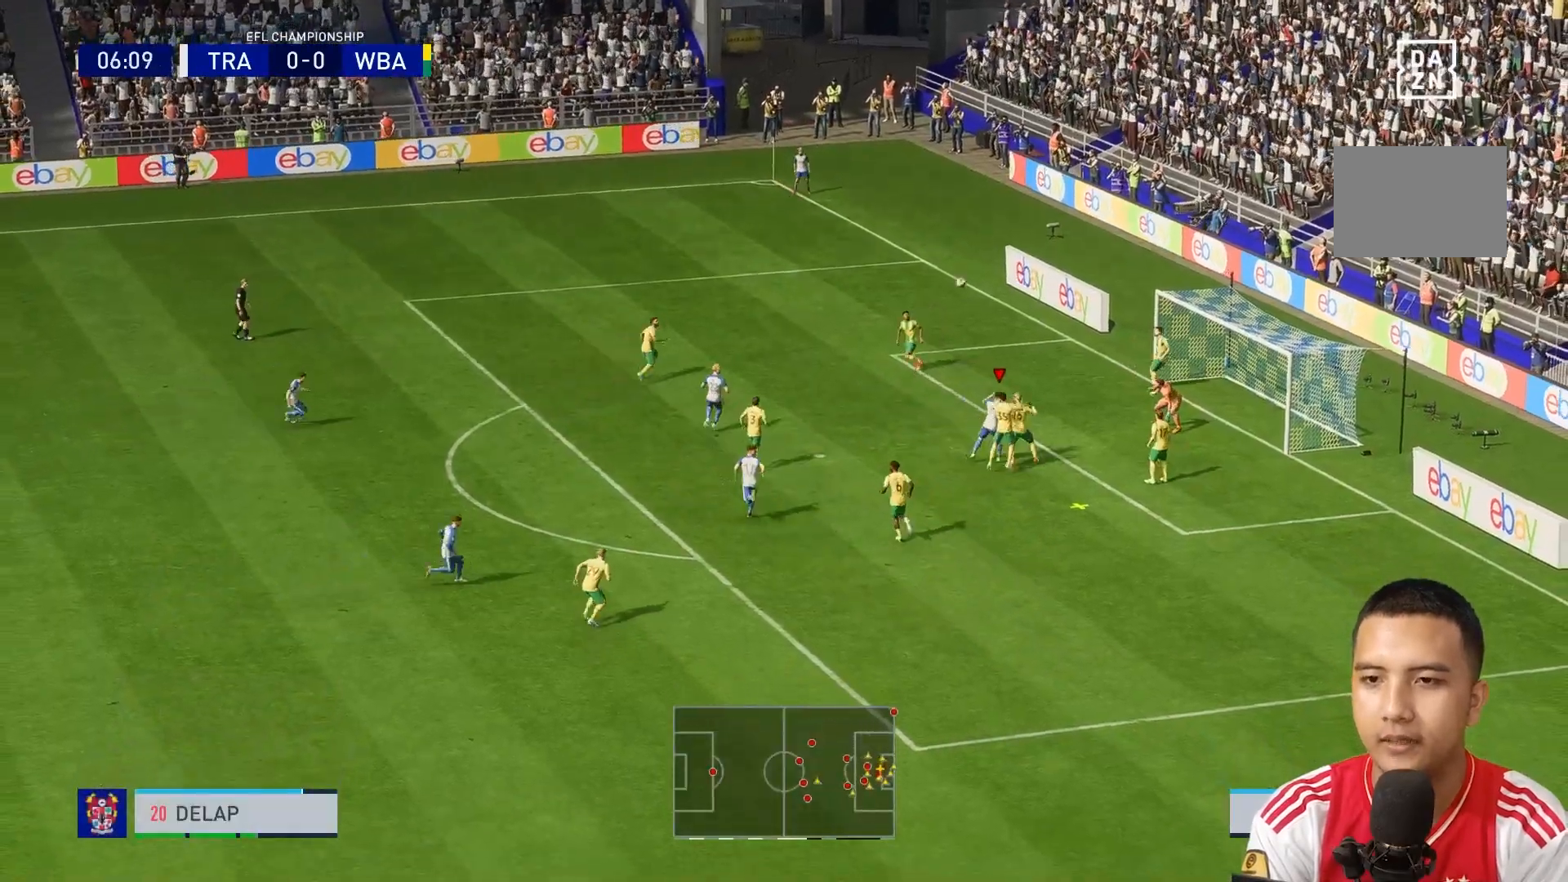
{"buttons": [], "left_stick": "right", "right_stick": "center", "events": []}
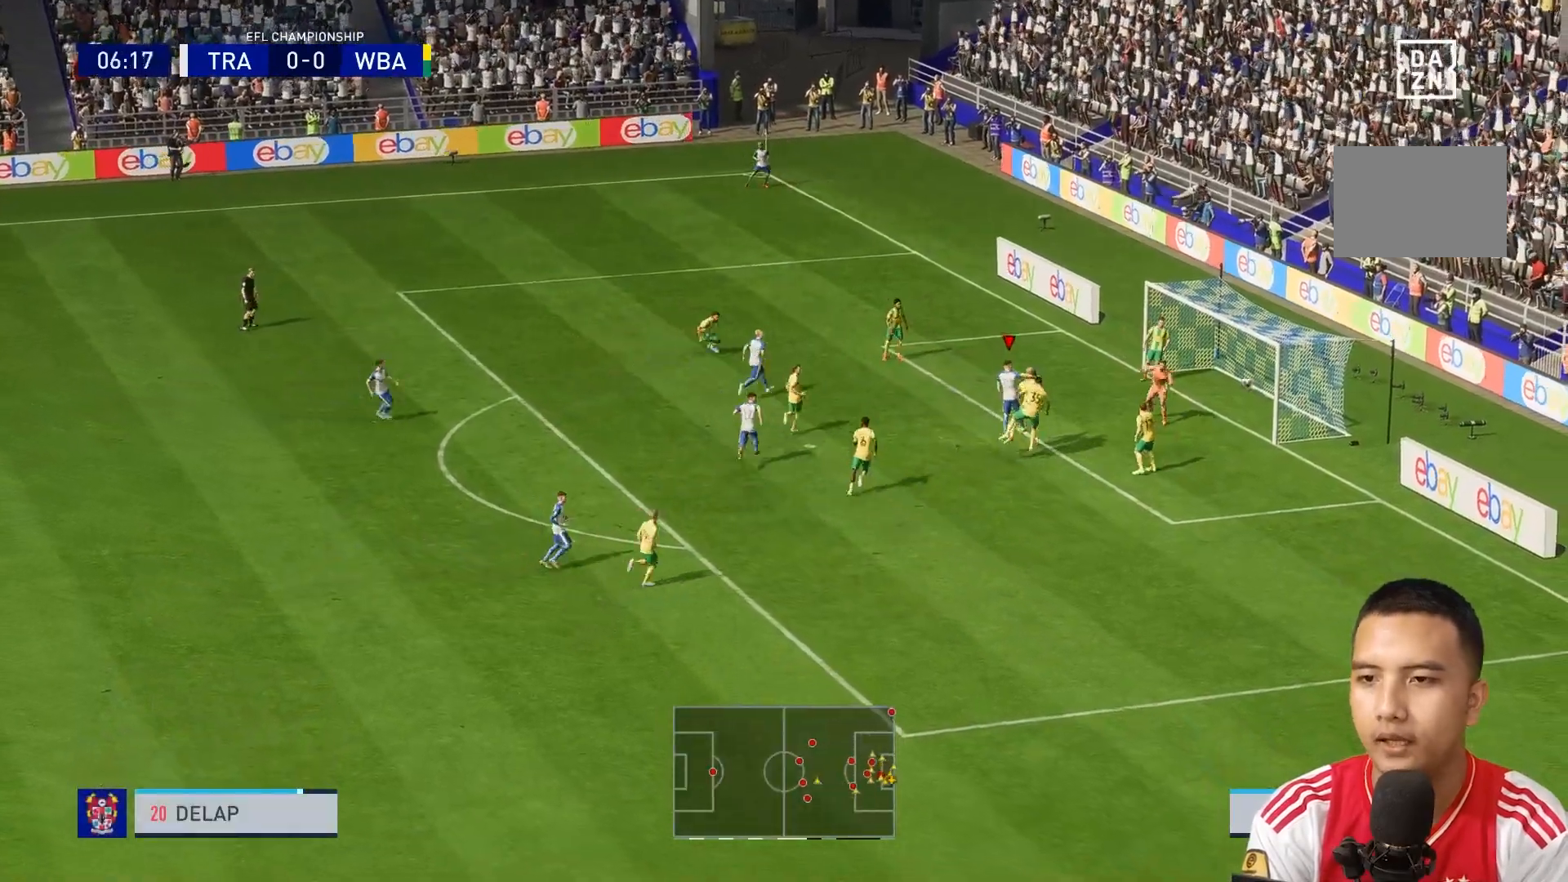
{"buttons": [], "left_stick": "up", "right_stick": "center", "events": [[160, "left_stick", "up-right"], [440, "left_stick", "up"]]}
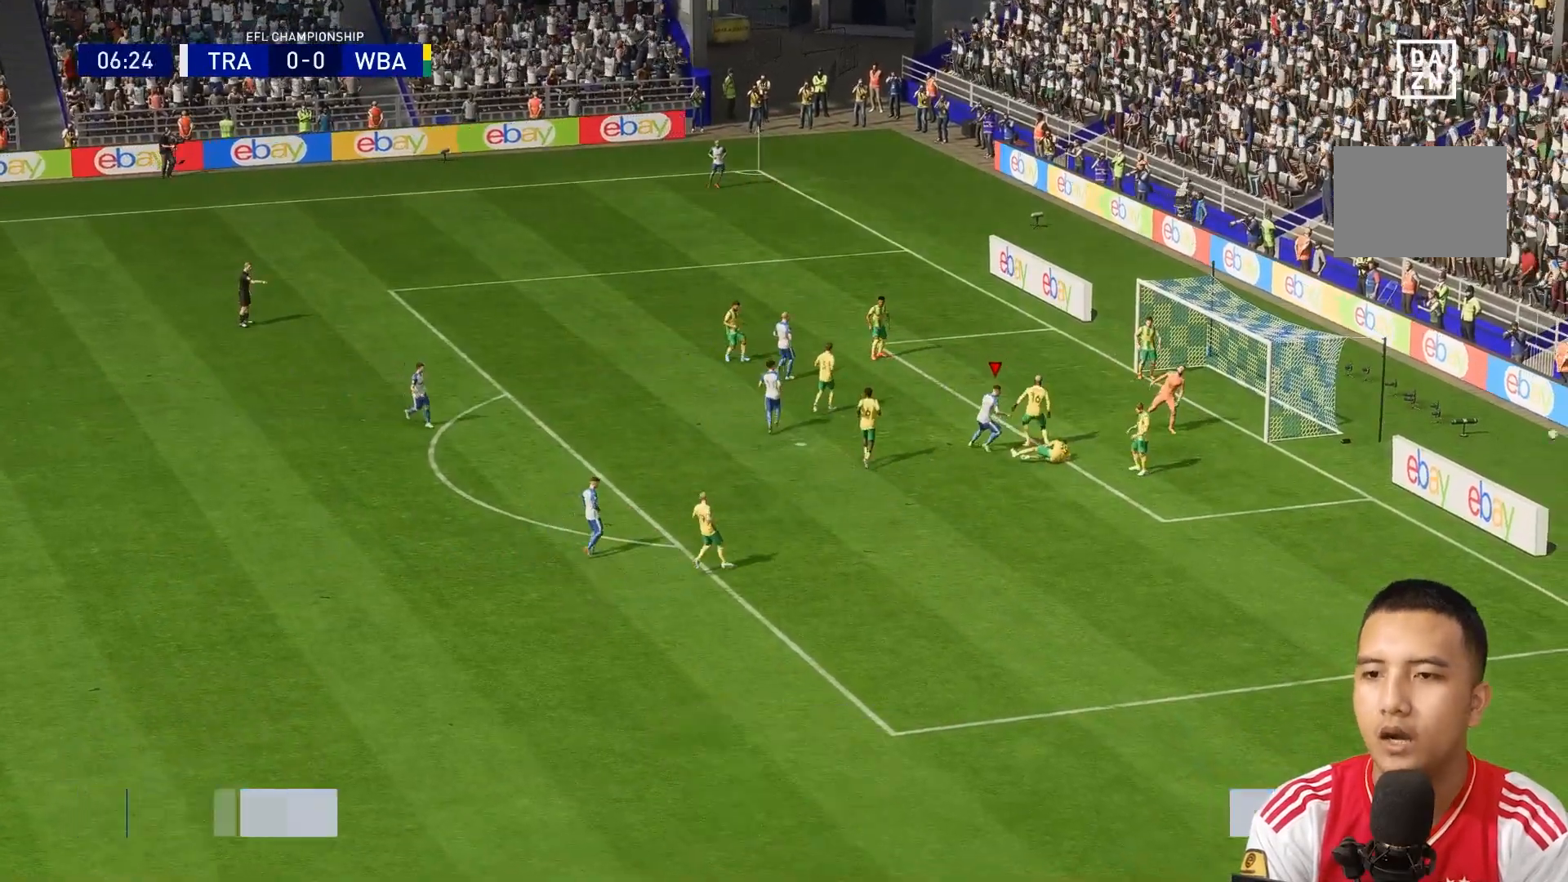
{"buttons": [], "left_stick": "center", "right_stick": "center", "events": [[320, "left_stick", "center"]]}
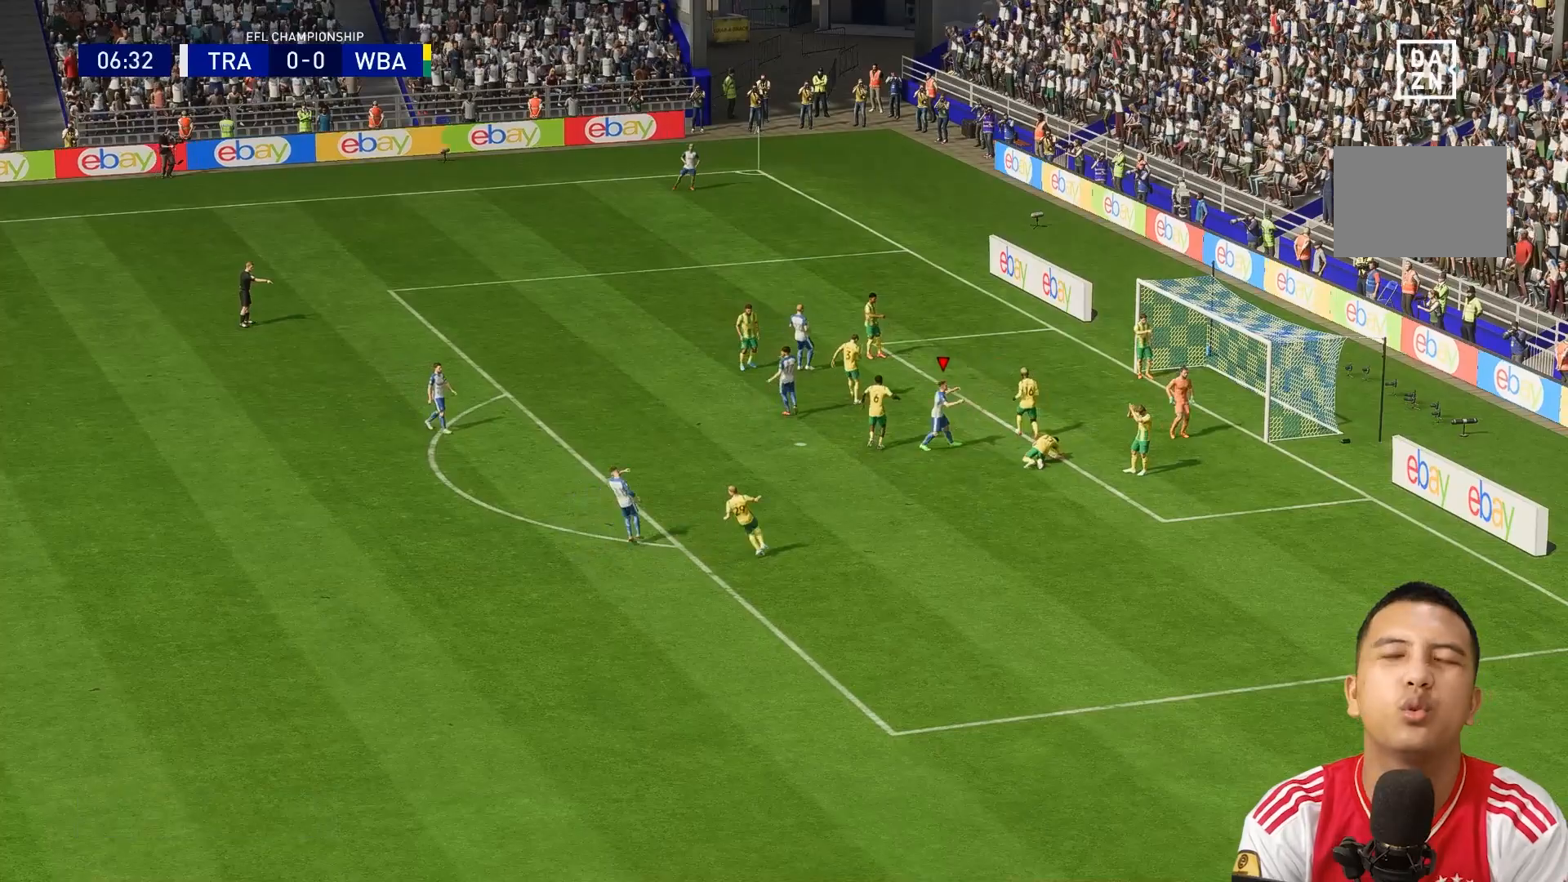
{"buttons": [], "left_stick": "center", "right_stick": "center", "events": []}